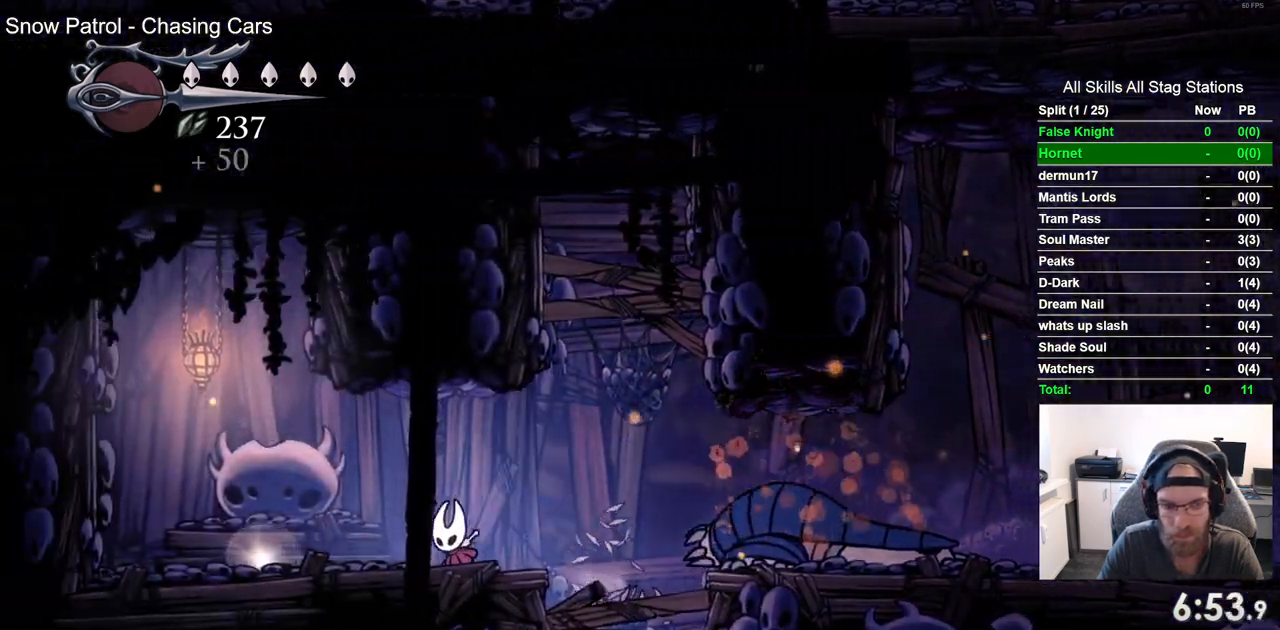
Gameplay with a controller (PlayStation layout); each line is a JSON object with the inputs held at the frame after it. "events" lists button and stick changes between this image and that frame as [ms after this image, input, new state], when the widget could be followed in between. Not read: L3 R3.
{"buttons": ["DPAD_UP"], "left_stick": "center", "right_stick": "center", "events": [[450, "DPAD_LEFT", "up"], [450, "DPAD_UP", "down"]]}
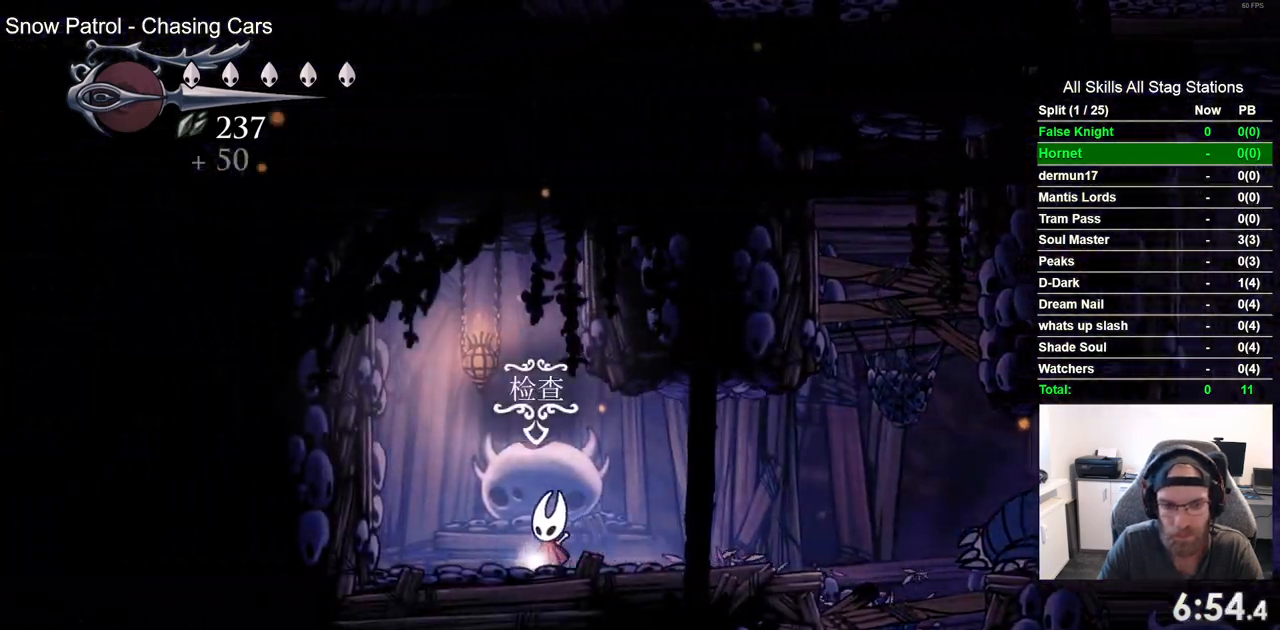
{"buttons": ["DPAD_RIGHT"], "left_stick": "center", "right_stick": "center", "events": [[150, "DPAD_UP", "up"], [383, "DPAD_RIGHT", "down"]]}
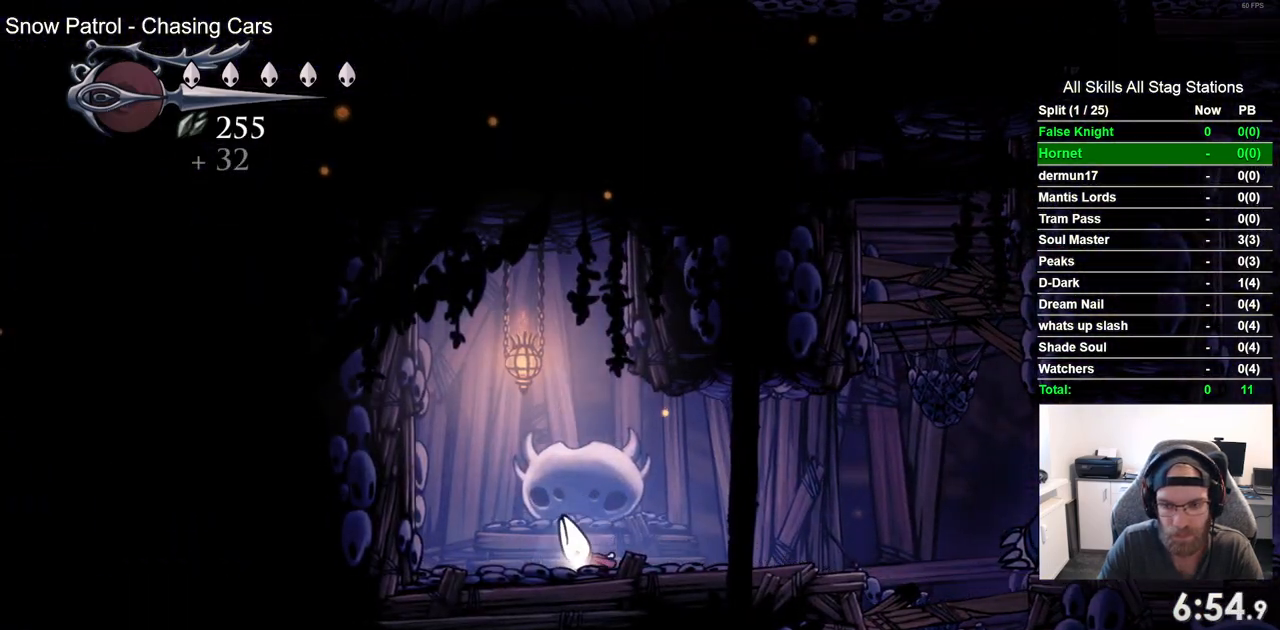
{"buttons": ["DPAD_RIGHT"], "left_stick": "center", "right_stick": "center", "events": []}
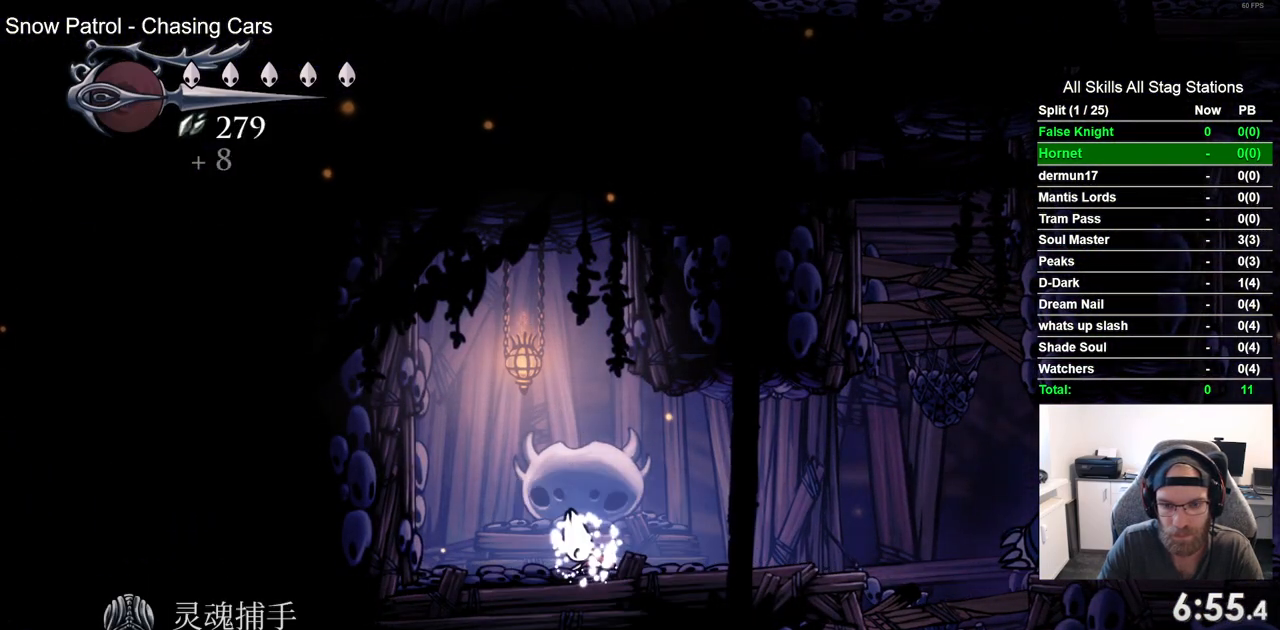
{"buttons": ["DPAD_RIGHT"], "left_stick": "center", "right_stick": "center", "events": []}
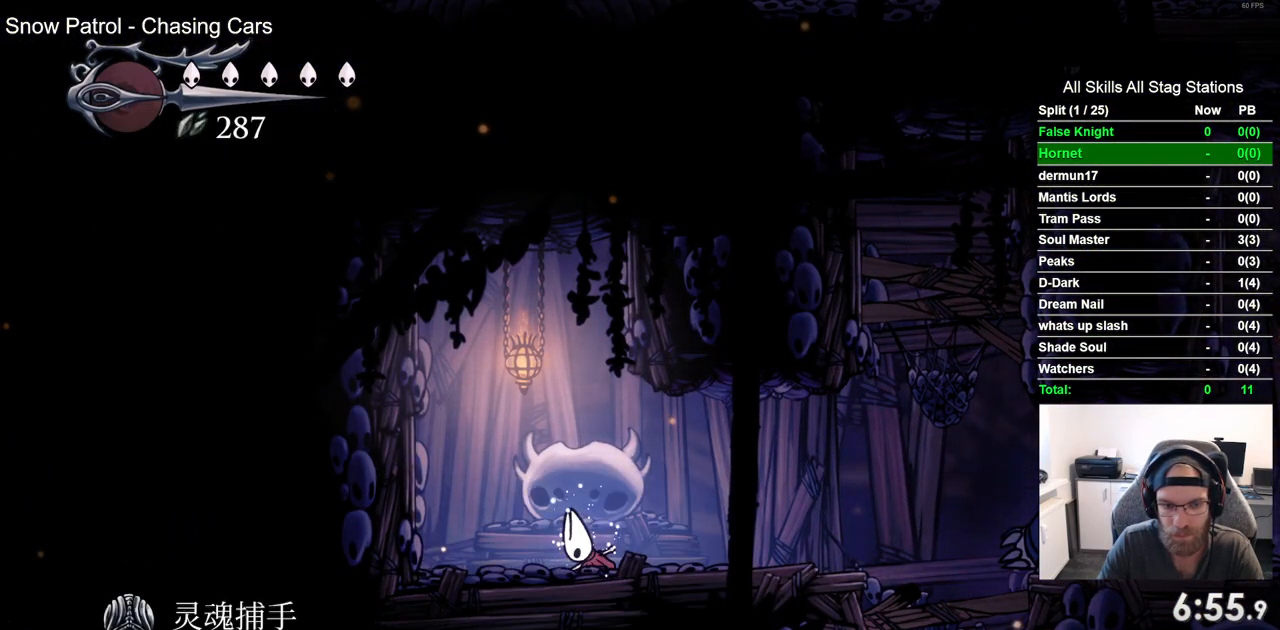
{"buttons": ["DPAD_RIGHT"], "left_stick": "center", "right_stick": "center", "events": []}
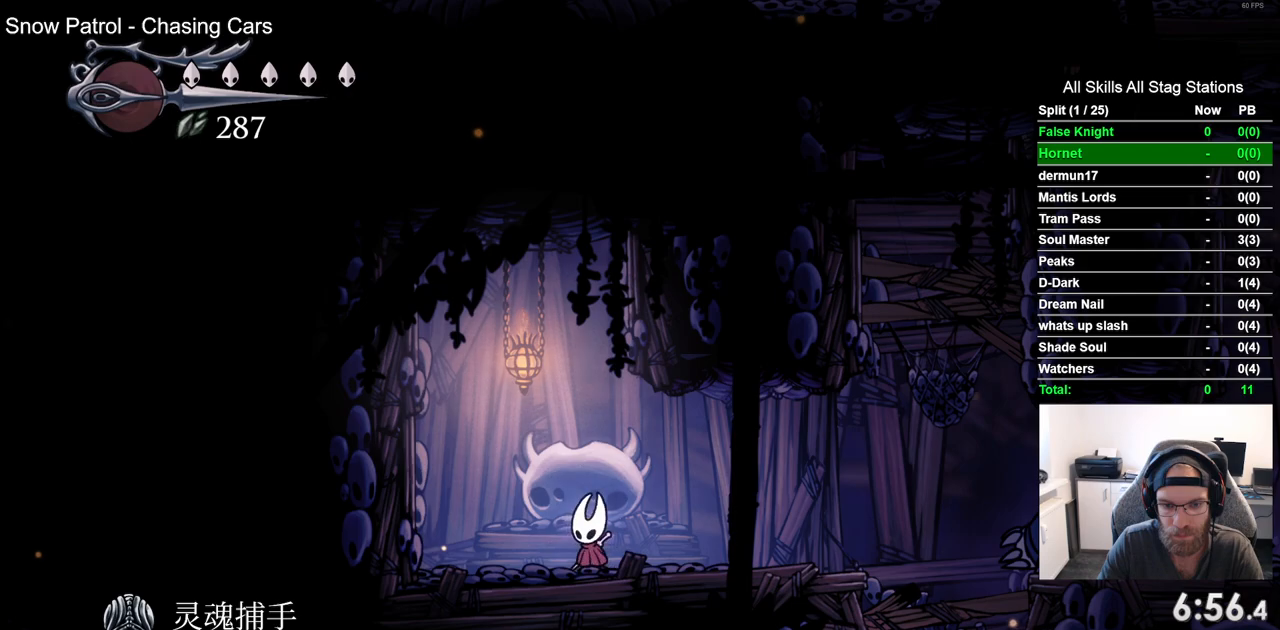
{"buttons": ["DPAD_RIGHT"], "left_stick": "center", "right_stick": "center", "events": []}
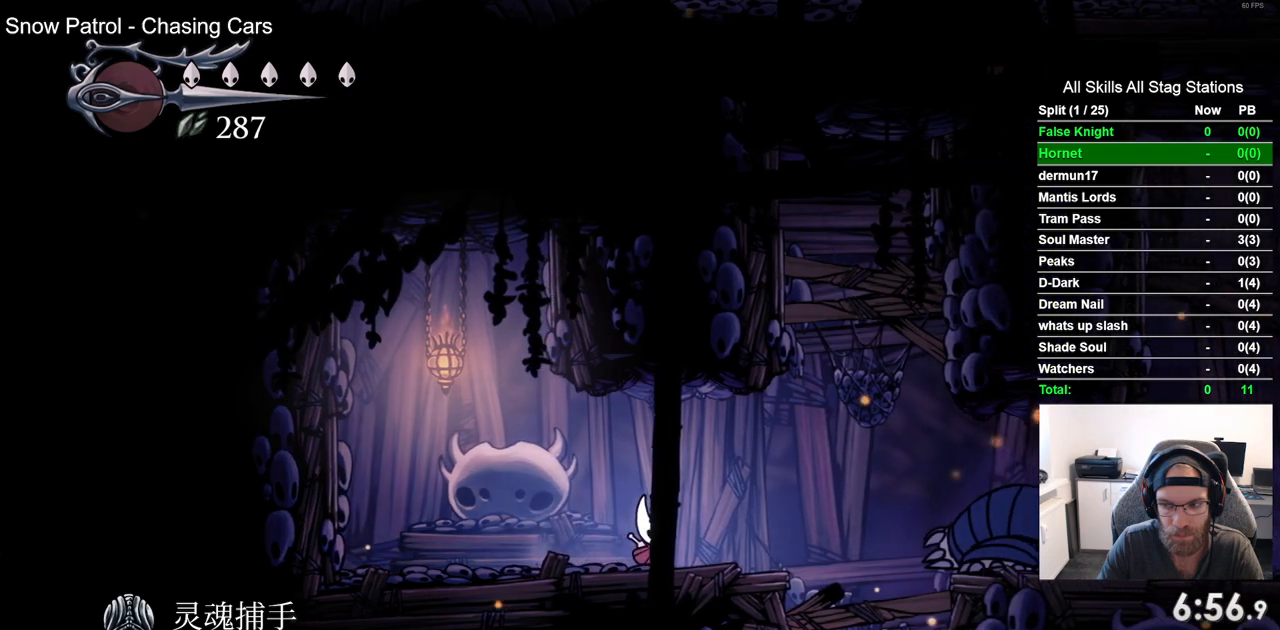
{"buttons": ["DPAD_DOWN"], "left_stick": "center", "right_stick": "center", "events": [[417, "DPAD_DOWN", "down"], [467, "DPAD_RIGHT", "up"]]}
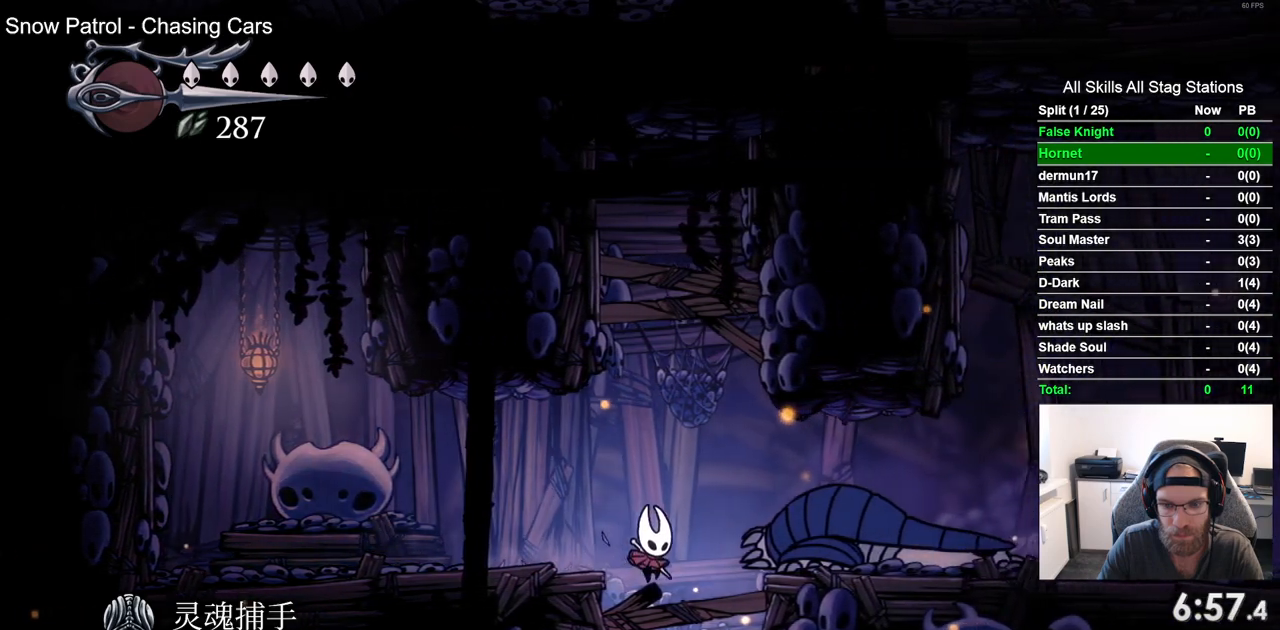
{"buttons": ["SQUARE", "DPAD_DOWN"], "left_stick": "center", "right_stick": "center", "events": [[50, "SQUARE", "down"], [200, "SQUARE", "up"], [483, "SQUARE", "down"]]}
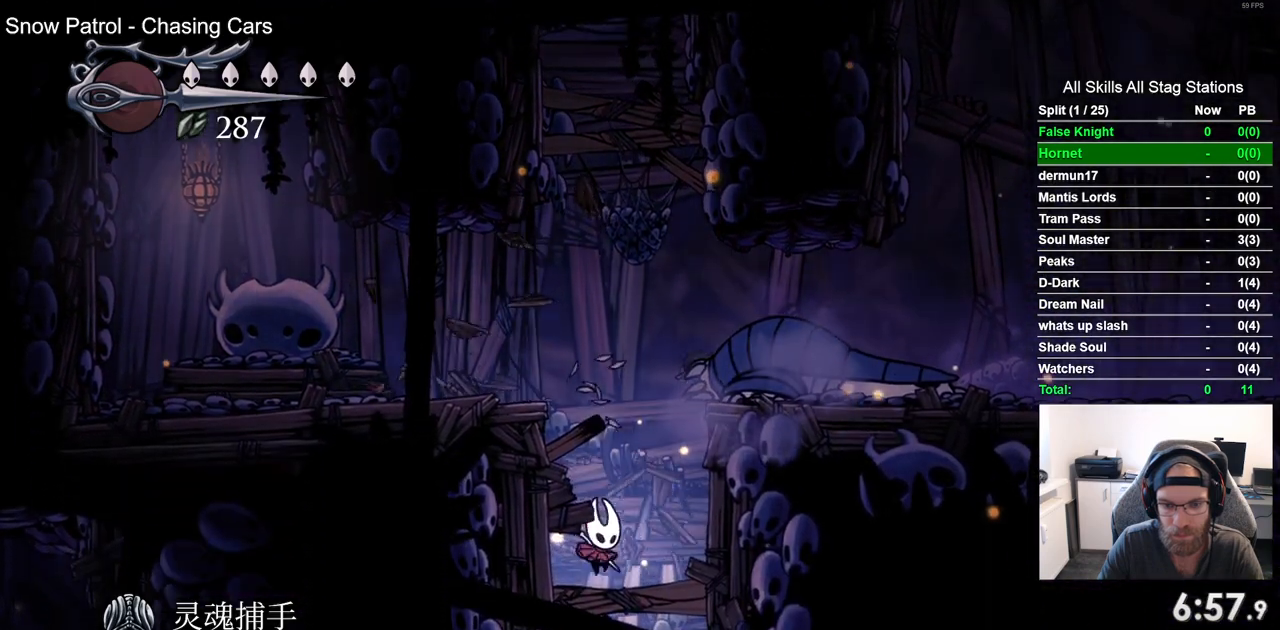
{"buttons": ["SQUARE", "DPAD_DOWN"], "left_stick": "center", "right_stick": "center", "events": [[100, "SQUARE", "up"], [383, "SQUARE", "down"]]}
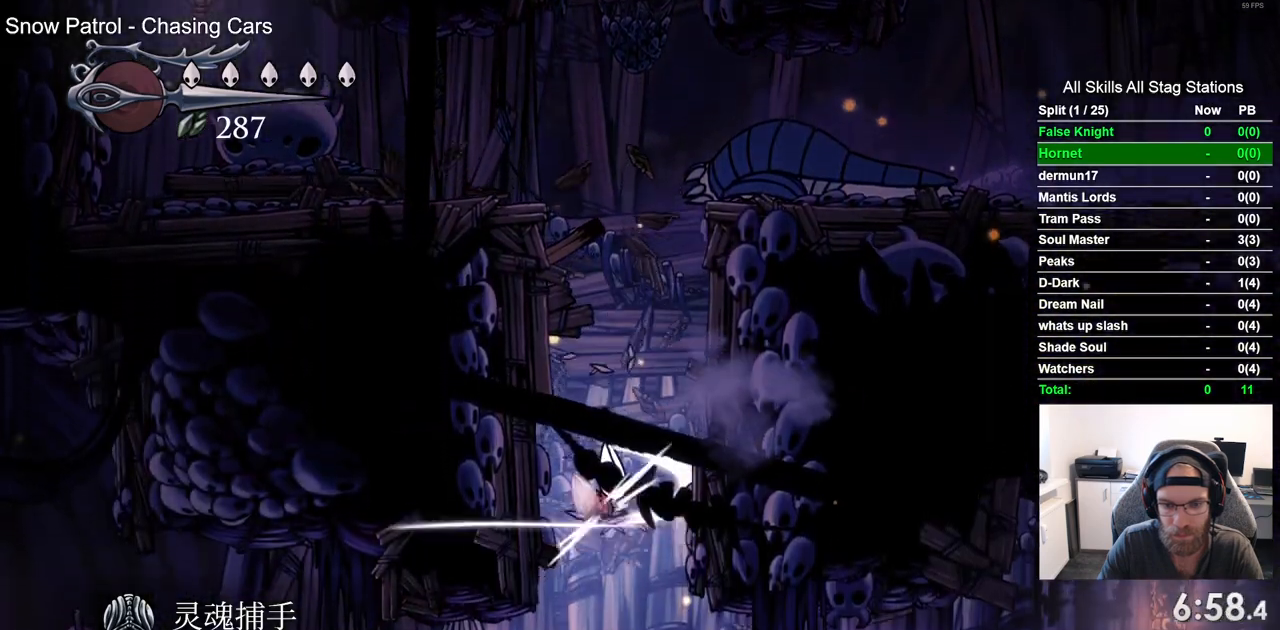
{"buttons": ["DPAD_UP"], "left_stick": "center", "right_stick": "center", "events": [[17, "DPAD_DOWN", "up"], [33, "SQUARE", "up"], [133, "DPAD_LEFT", "down"], [367, "DPAD_LEFT", "up"], [467, "DPAD_UP", "down"]]}
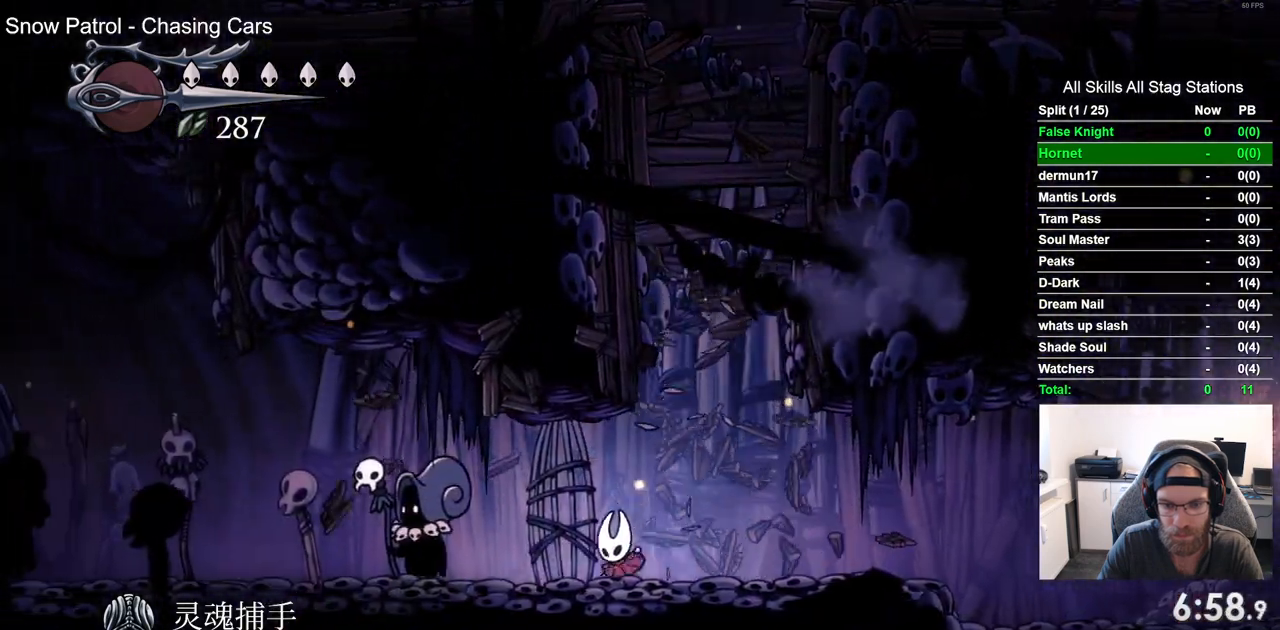
{"buttons": ["CROSS"], "left_stick": "center", "right_stick": "center", "events": [[67, "DPAD_UP", "up"], [133, "CROSS", "down"], [233, "CROSS", "up"], [350, "CROSS", "down"], [433, "CROSS", "up"], [500, "CROSS", "down"]]}
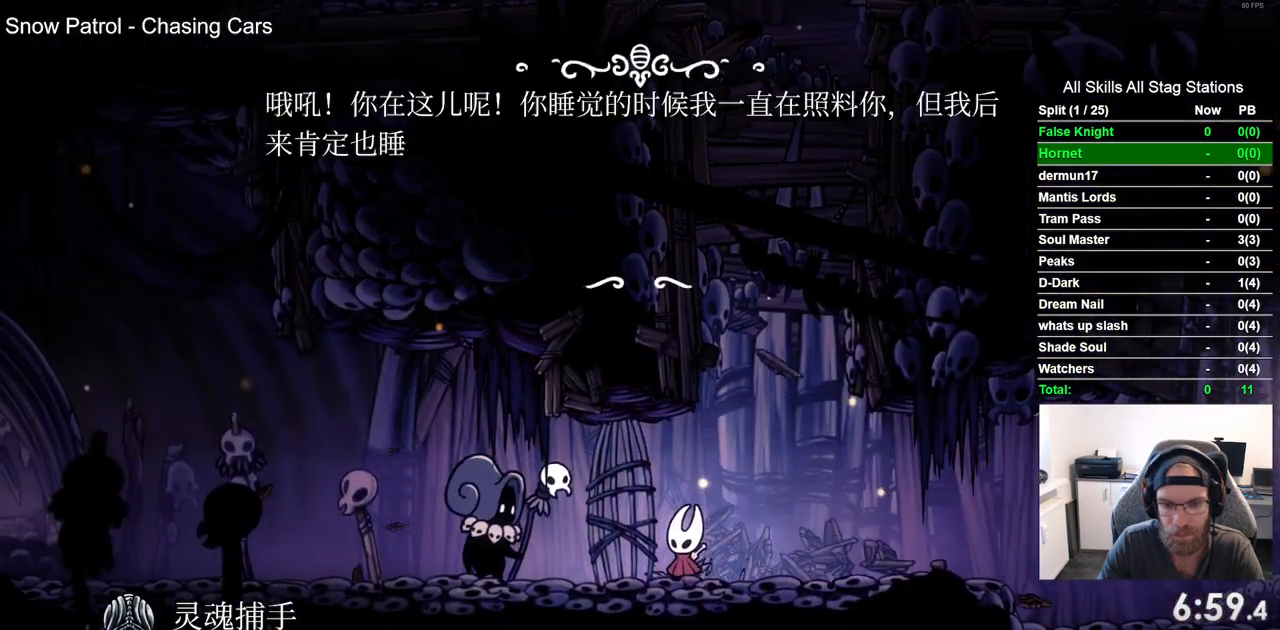
{"buttons": [], "left_stick": "center", "right_stick": "center", "events": [[117, "CROSS", "up"], [200, "CROSS", "down"], [283, "CROSS", "up"], [367, "CROSS", "down"], [450, "CROSS", "up"]]}
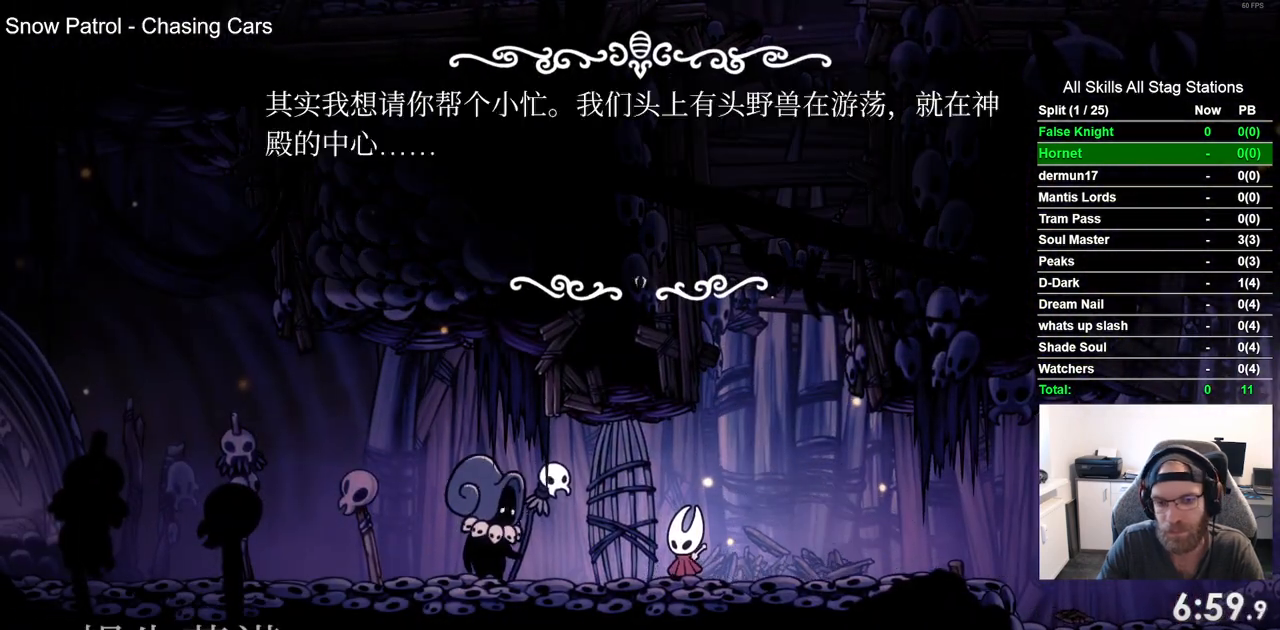
{"buttons": ["CROSS", "DPAD_LEFT"], "left_stick": "center", "right_stick": "center", "events": [[50, "CROSS", "down"], [133, "CROSS", "up"], [233, "CROSS", "down"], [300, "DPAD_LEFT", "down"], [317, "CROSS", "up"], [417, "CROSS", "down"]]}
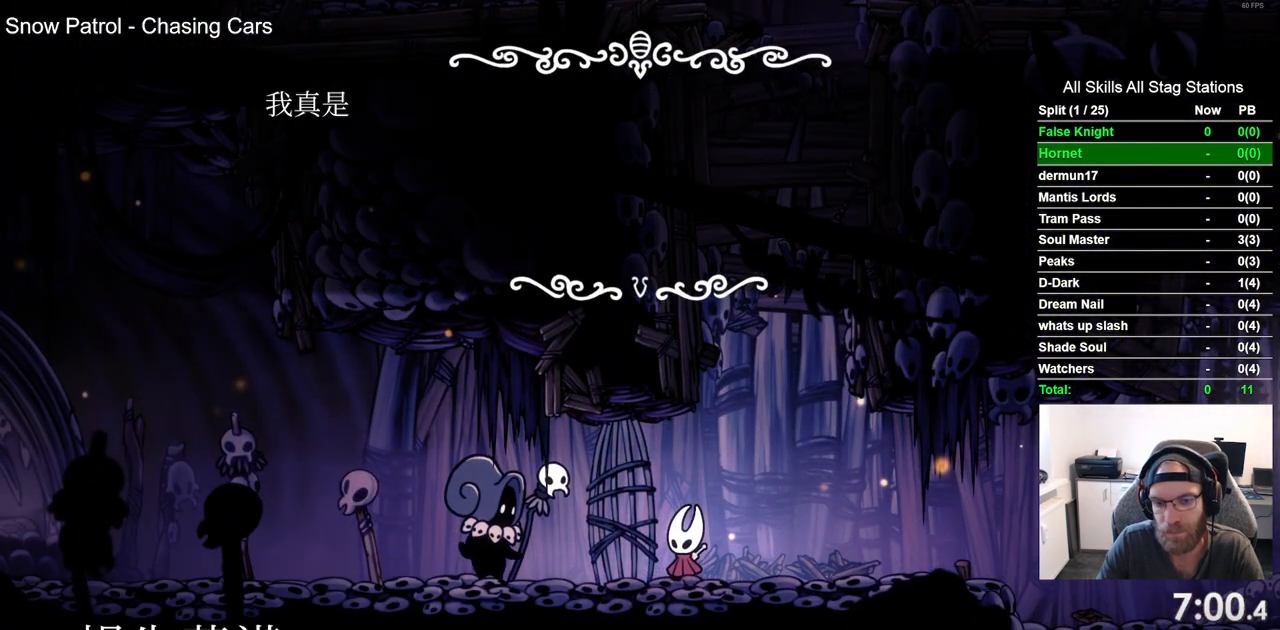
{"buttons": ["CROSS", "DPAD_LEFT"], "left_stick": "center", "right_stick": "center", "events": [[17, "CROSS", "up"], [117, "CROSS", "down"], [217, "CROSS", "up"], [300, "CROSS", "down"], [417, "CROSS", "up"], [483, "CROSS", "down"]]}
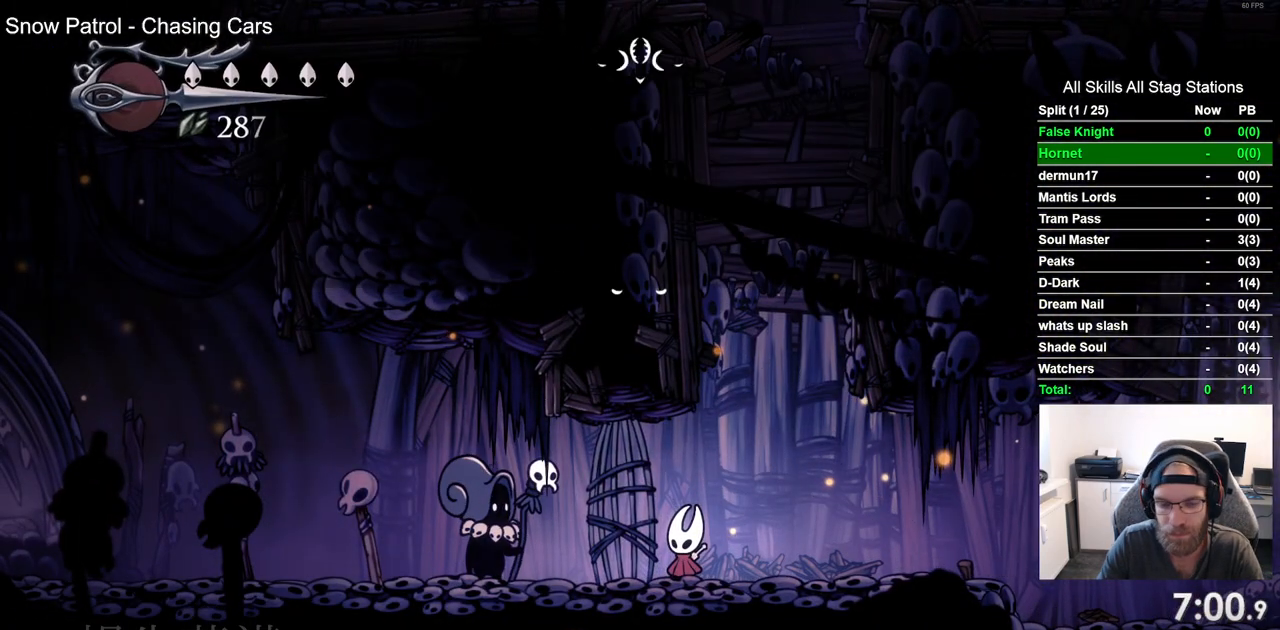
{"buttons": ["DPAD_LEFT"], "left_stick": "center", "right_stick": "center", "events": [[100, "CROSS", "up"], [183, "CROSS", "down"], [300, "CROSS", "up"], [400, "CROSS", "down"], [483, "CROSS", "up"]]}
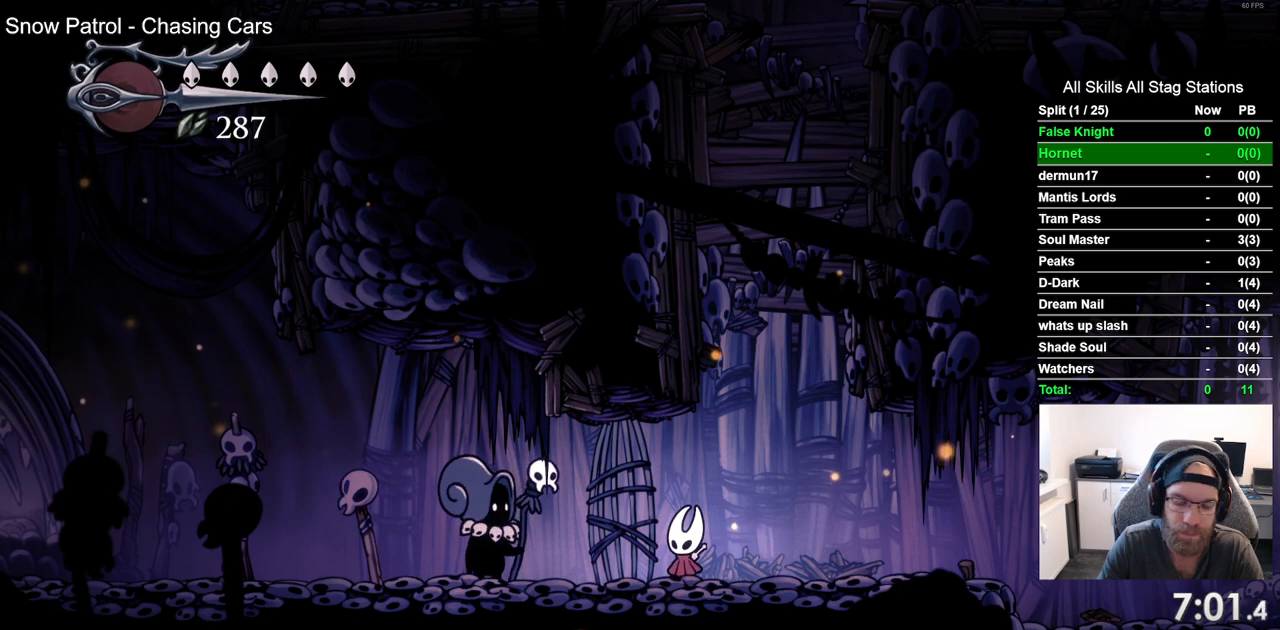
{"buttons": ["CROSS", "DPAD_LEFT"], "left_stick": "center", "right_stick": "center", "events": [[83, "CROSS", "down"], [183, "CROSS", "up"], [267, "CROSS", "down"], [367, "CROSS", "up"], [467, "CROSS", "down"]]}
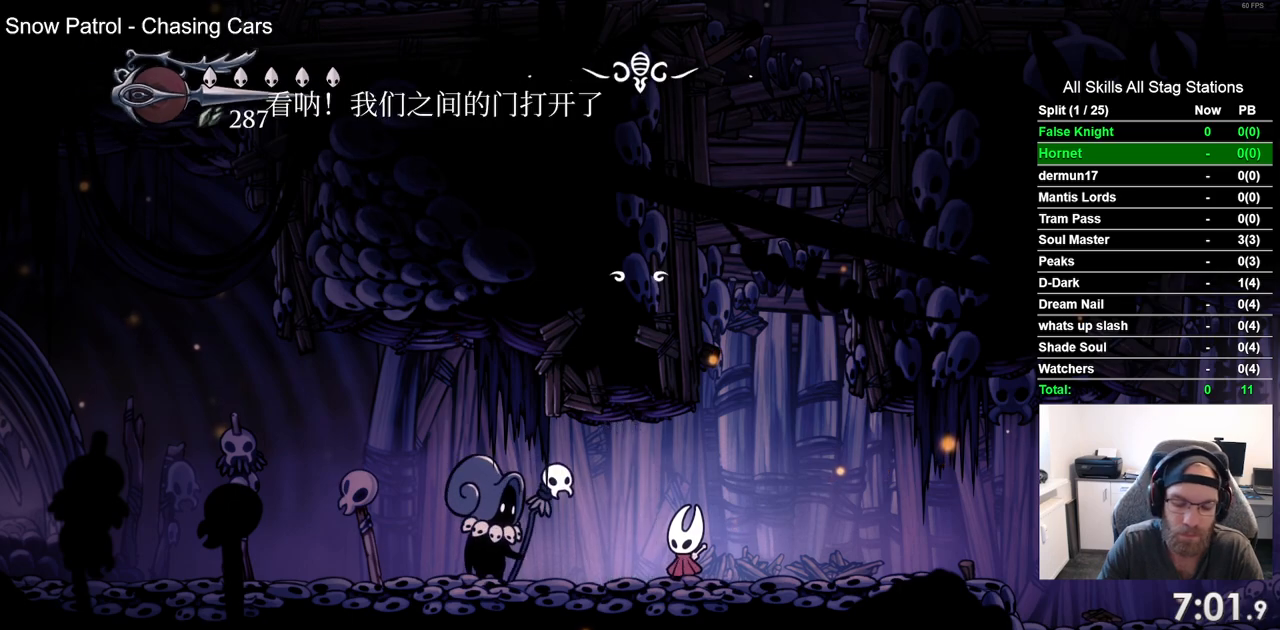
{"buttons": ["DPAD_LEFT"], "left_stick": "center", "right_stick": "center", "events": [[83, "CROSS", "up"], [167, "CROSS", "down"], [267, "CROSS", "up"], [350, "CROSS", "down"], [467, "CROSS", "up"]]}
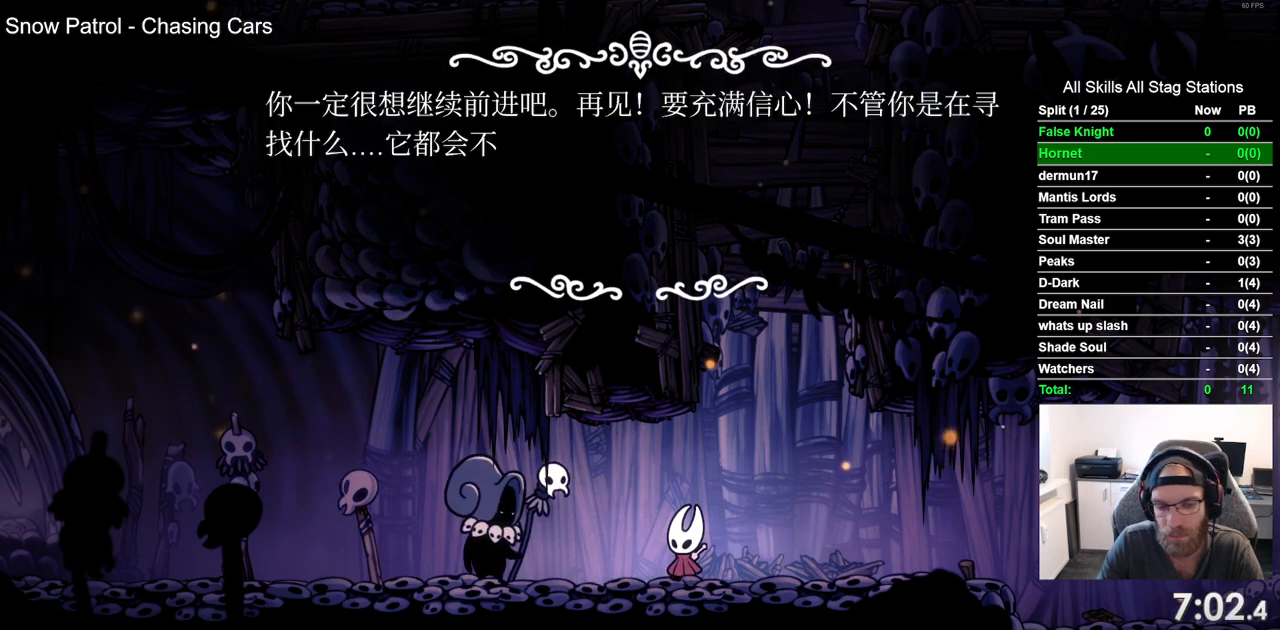
{"buttons": ["DPAD_LEFT"], "left_stick": "center", "right_stick": "center", "events": [[50, "CROSS", "down"], [167, "CROSS", "up"], [250, "CROSS", "down"], [333, "CROSS", "up"]]}
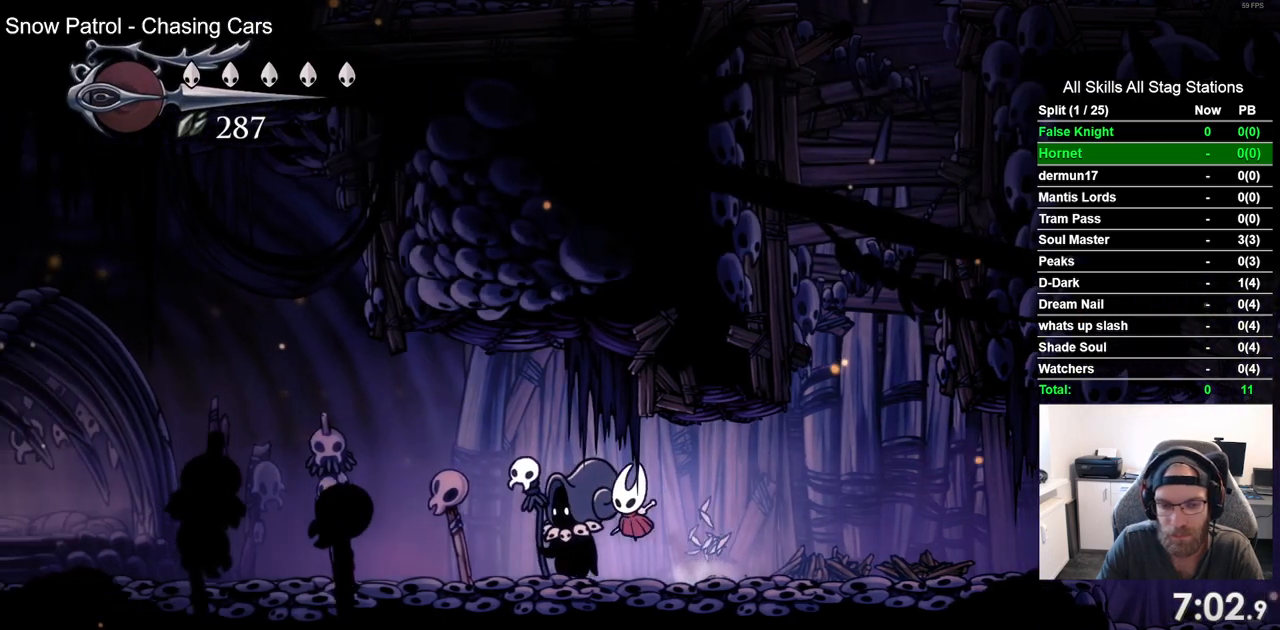
{"buttons": ["CROSS", "DPAD_LEFT"], "left_stick": "center", "right_stick": "center", "events": [[67, "CROSS", "down"], [167, "CROSS", "up"], [433, "CROSS", "down"]]}
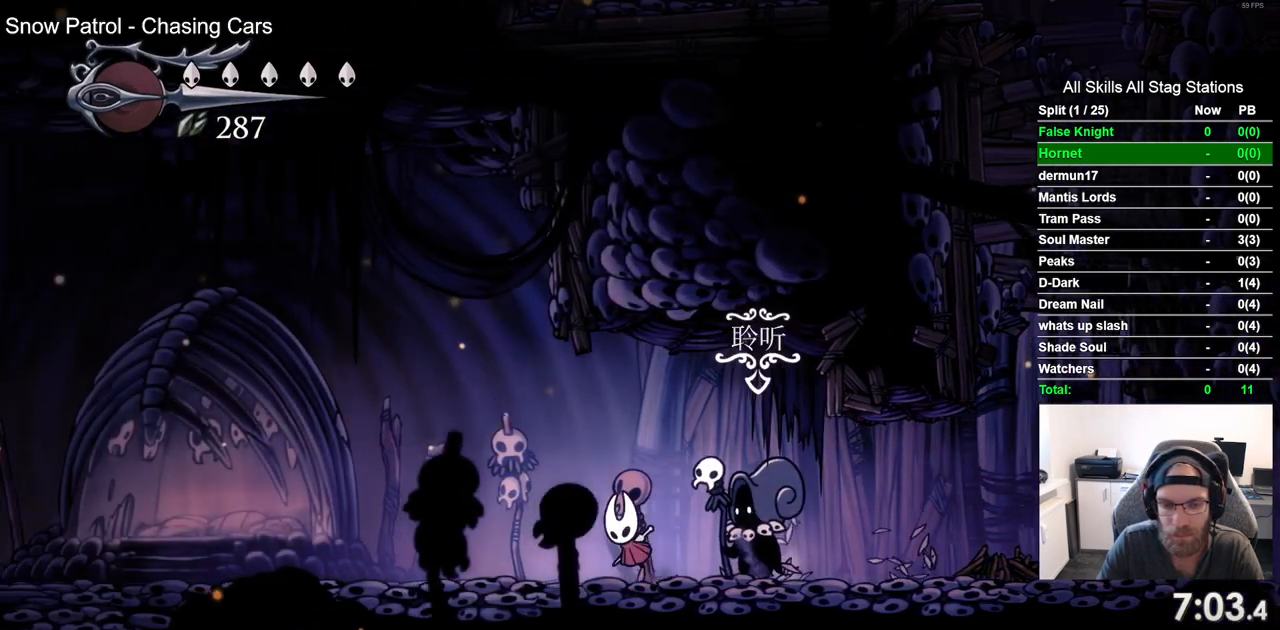
{"buttons": ["DPAD_LEFT"], "left_stick": "center", "right_stick": "center", "events": [[17, "CROSS", "up"], [250, "CROSS", "down"], [350, "CROSS", "up"]]}
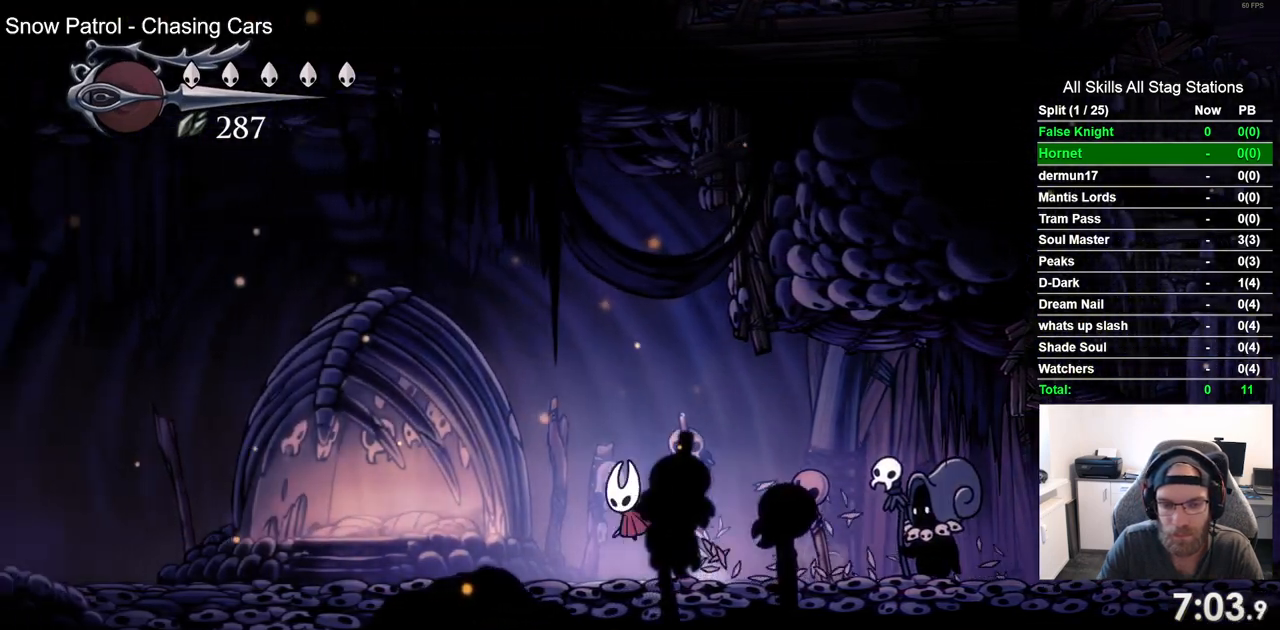
{"buttons": ["CROSS", "DPAD_LEFT"], "left_stick": "center", "right_stick": "center", "events": [[83, "CROSS", "down"], [200, "CROSS", "up"], [483, "CROSS", "down"]]}
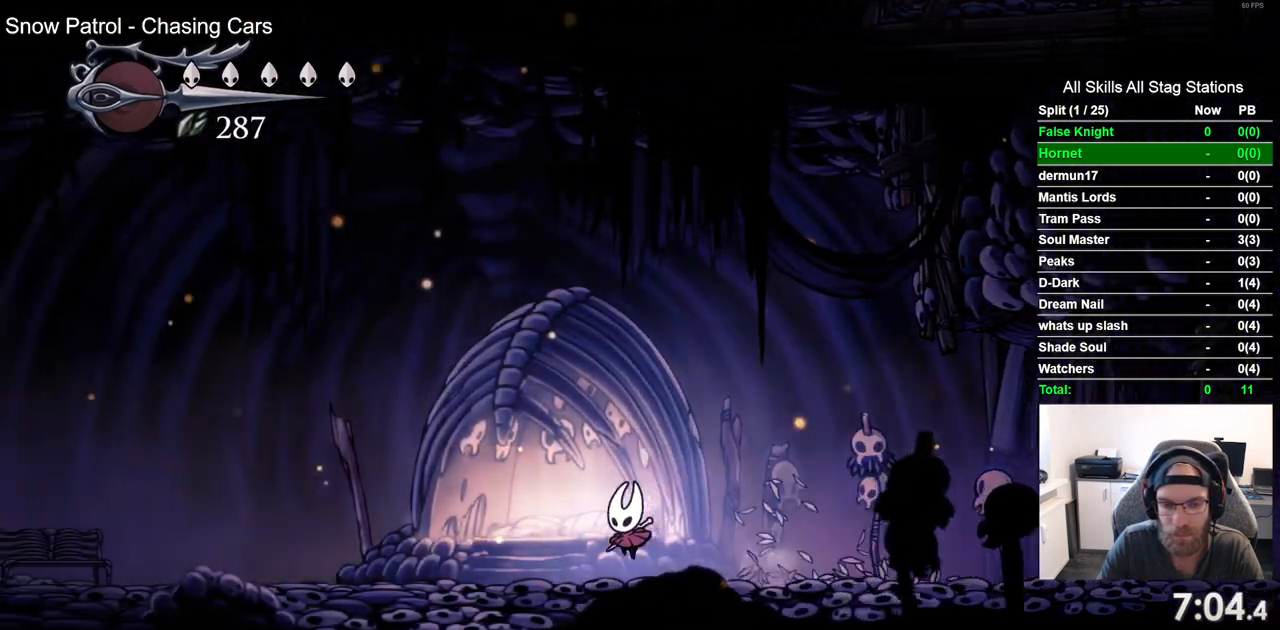
{"buttons": ["DPAD_LEFT"], "left_stick": "center", "right_stick": "center", "events": [[67, "CROSS", "up"], [367, "CROSS", "down"], [417, "CROSS", "up"]]}
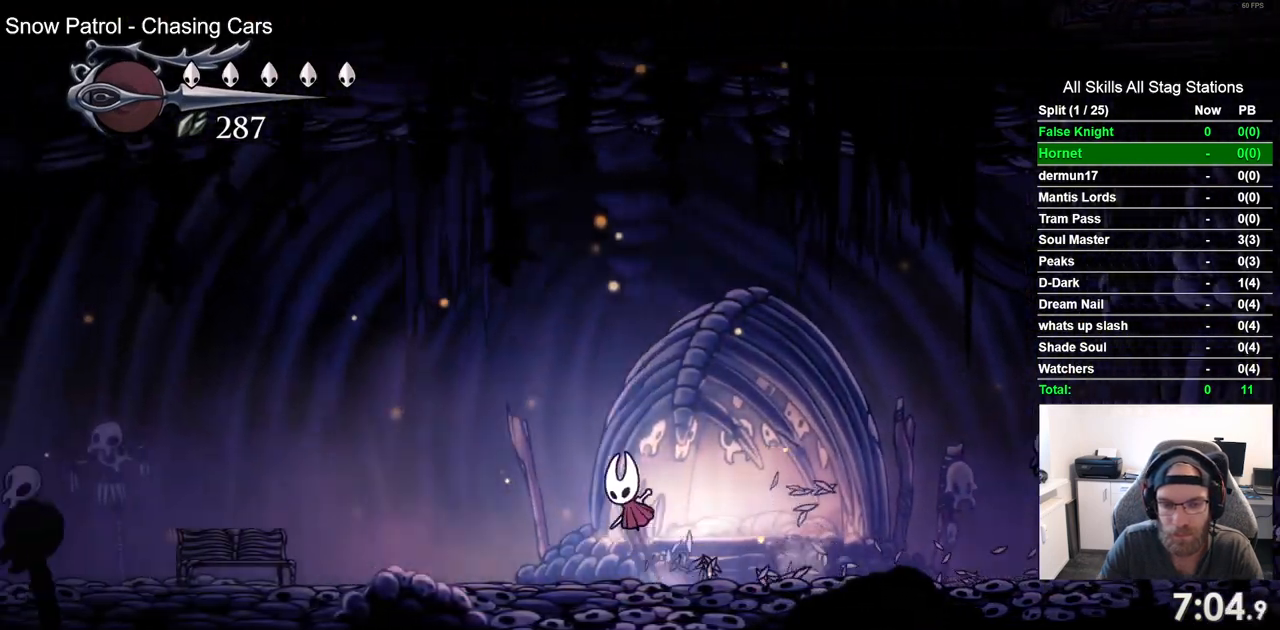
{"buttons": ["DPAD_LEFT"], "left_stick": "center", "right_stick": "center", "events": [[217, "CROSS", "down"], [283, "CROSS", "up"]]}
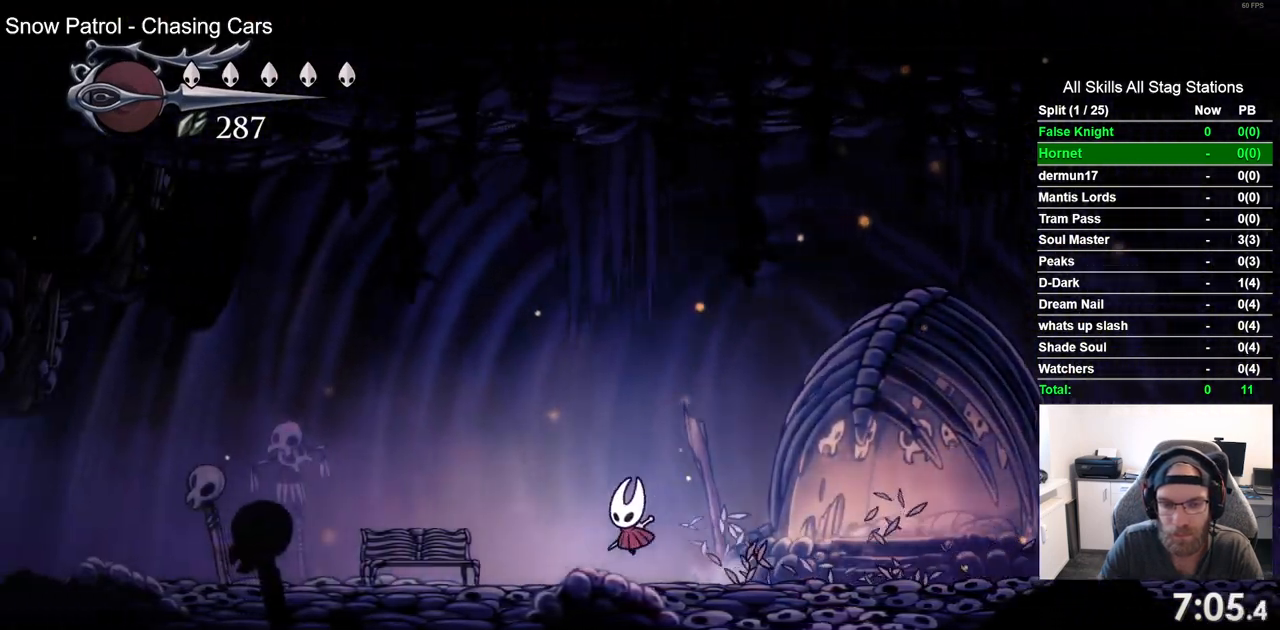
{"buttons": ["DPAD_UP"], "left_stick": "center", "right_stick": "center", "events": [[50, "CROSS", "down"], [117, "CROSS", "up"], [350, "DPAD_LEFT", "up"], [450, "DPAD_UP", "down"]]}
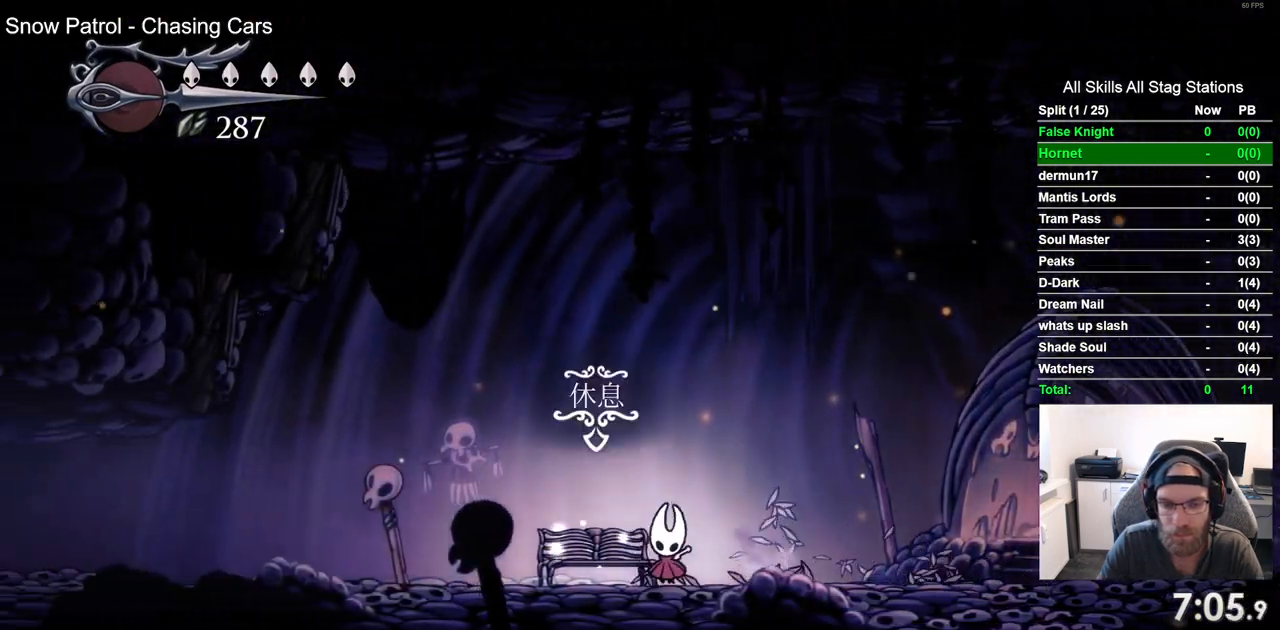
{"buttons": [], "left_stick": "center", "right_stick": "center", "events": [[117, "DPAD_UP", "up"]]}
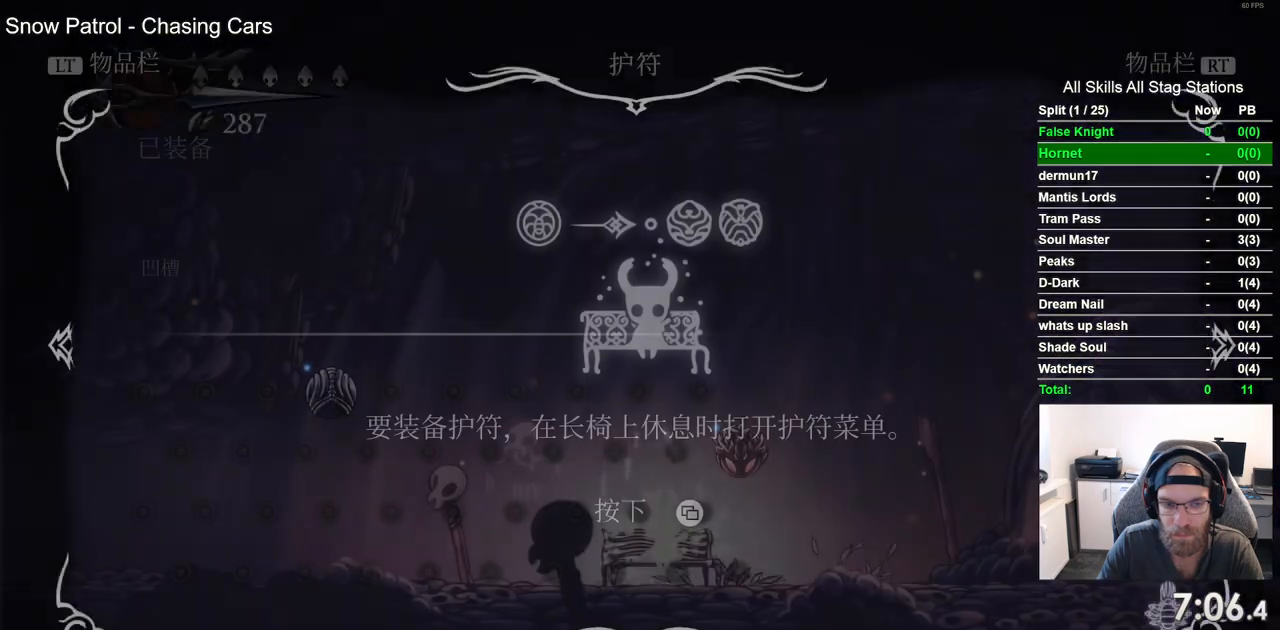
{"buttons": ["DPAD_RIGHT"], "left_stick": "center", "right_stick": "center", "events": [[117, "DPAD_RIGHT", "down"], [183, "DPAD_RIGHT", "up"], [300, "DPAD_RIGHT", "down"], [367, "DPAD_RIGHT", "up"], [467, "DPAD_RIGHT", "down"]]}
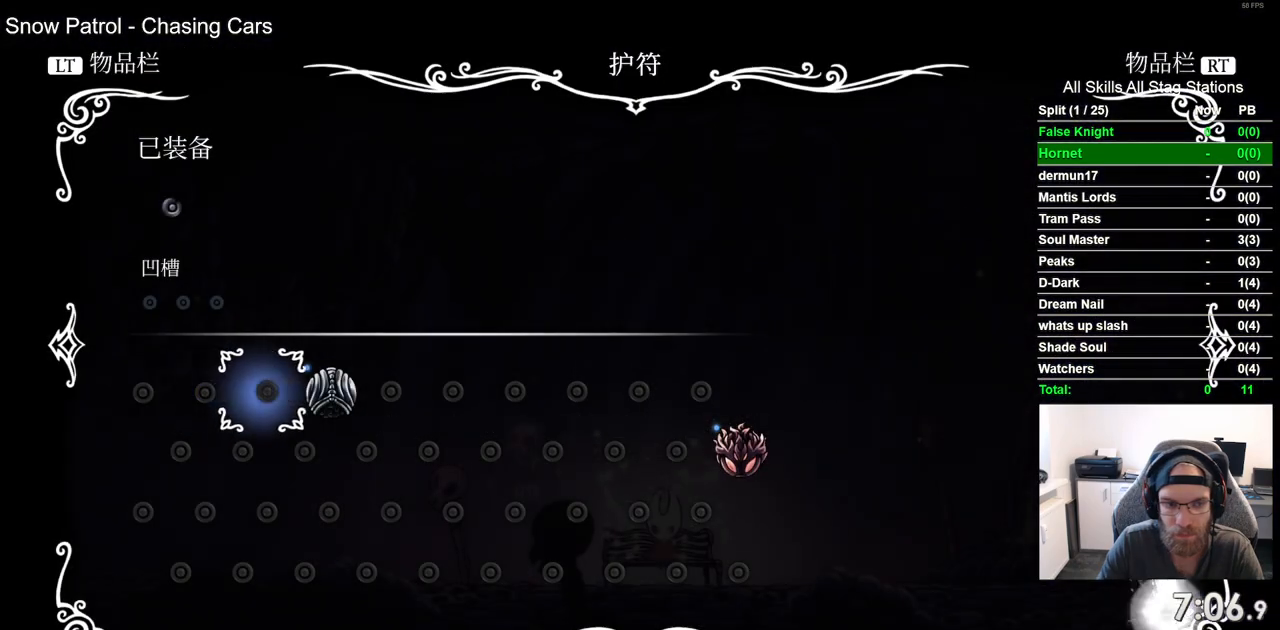
{"buttons": [], "left_stick": "center", "right_stick": "center", "events": [[50, "DPAD_RIGHT", "up"], [117, "CROSS", "down"], [200, "CROSS", "up"], [367, "CIRCLE", "down"], [433, "CIRCLE", "up"]]}
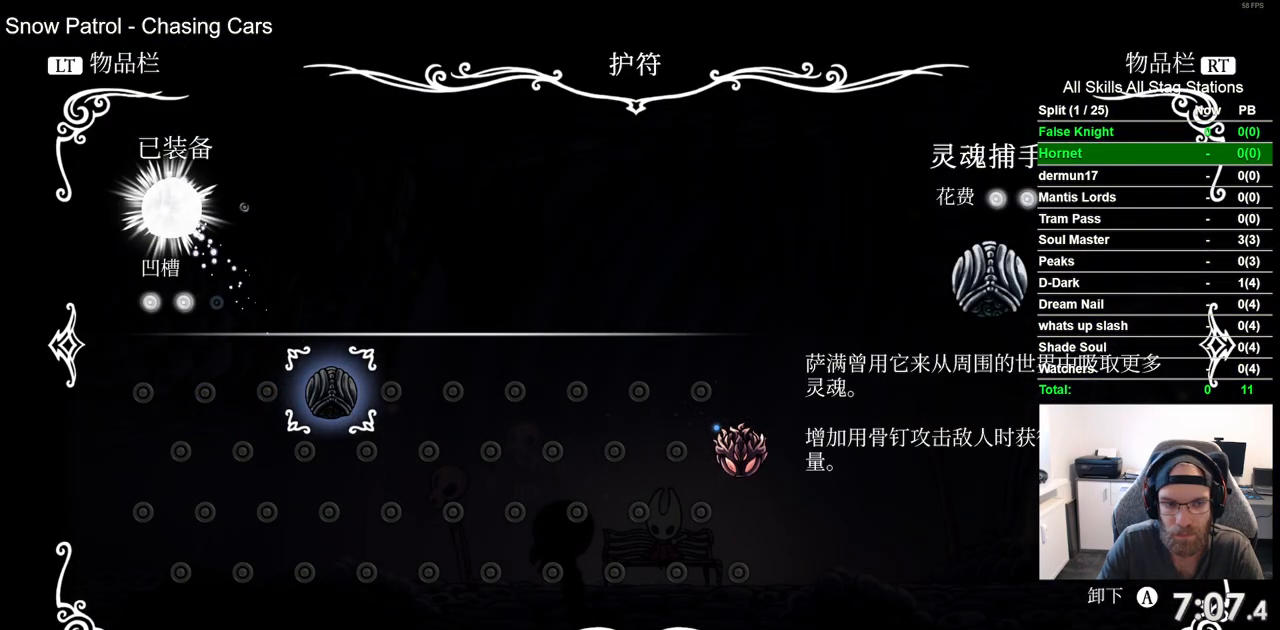
{"buttons": ["DPAD_DOWN"], "left_stick": "center", "right_stick": "center", "events": [[183, "CIRCLE", "down"], [267, "CIRCLE", "up"], [433, "DPAD_DOWN", "down"]]}
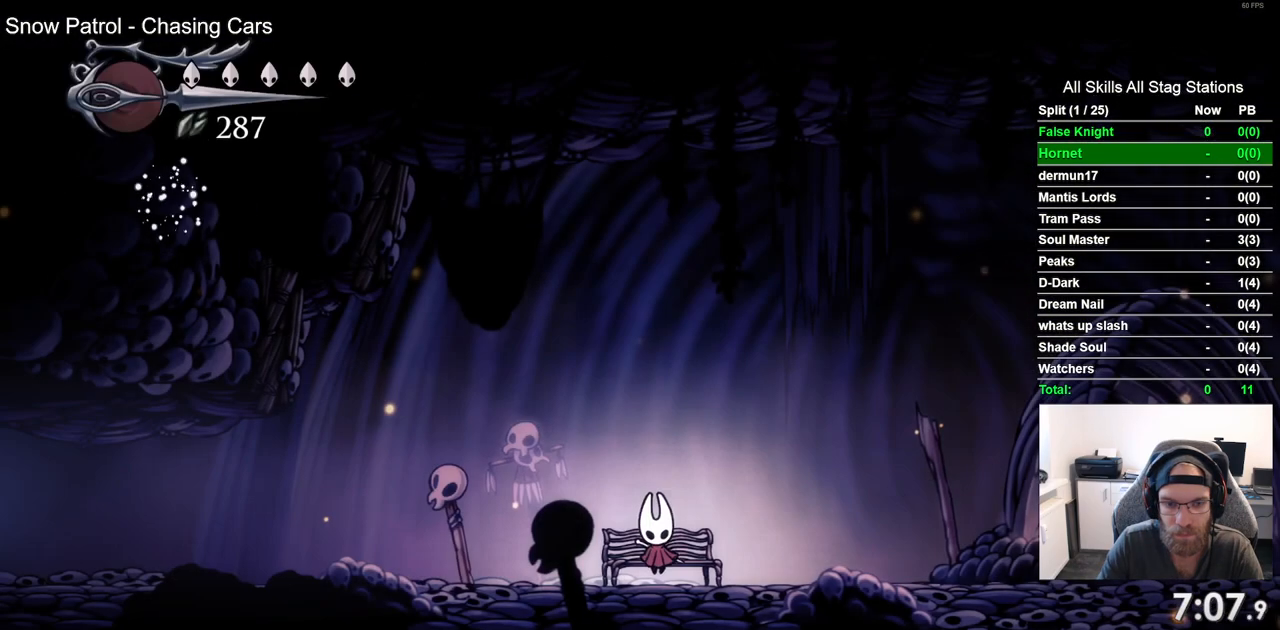
{"buttons": ["DPAD_LEFT"], "left_stick": "center", "right_stick": "center", "events": [[17, "DPAD_DOWN", "up"], [183, "DPAD_LEFT", "down"], [300, "CROSS", "down"], [400, "CROSS", "up"]]}
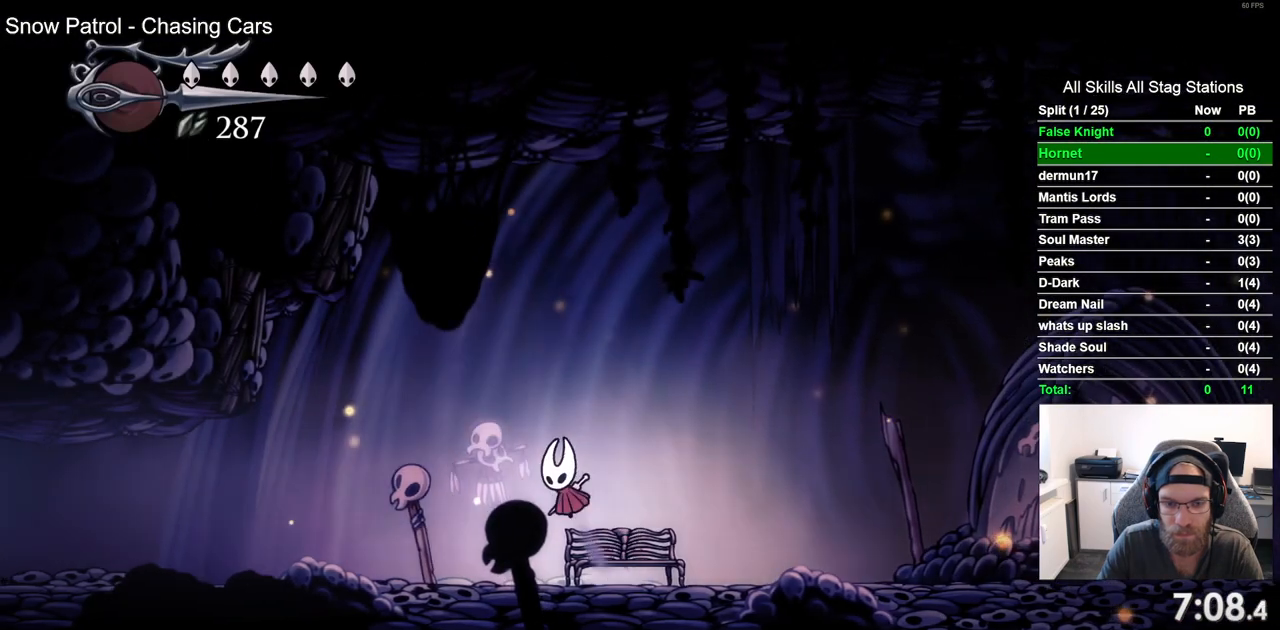
{"buttons": ["CROSS", "DPAD_LEFT"], "left_stick": "center", "right_stick": "center", "events": [[133, "CROSS", "down"], [217, "CROSS", "up"], [467, "CROSS", "down"]]}
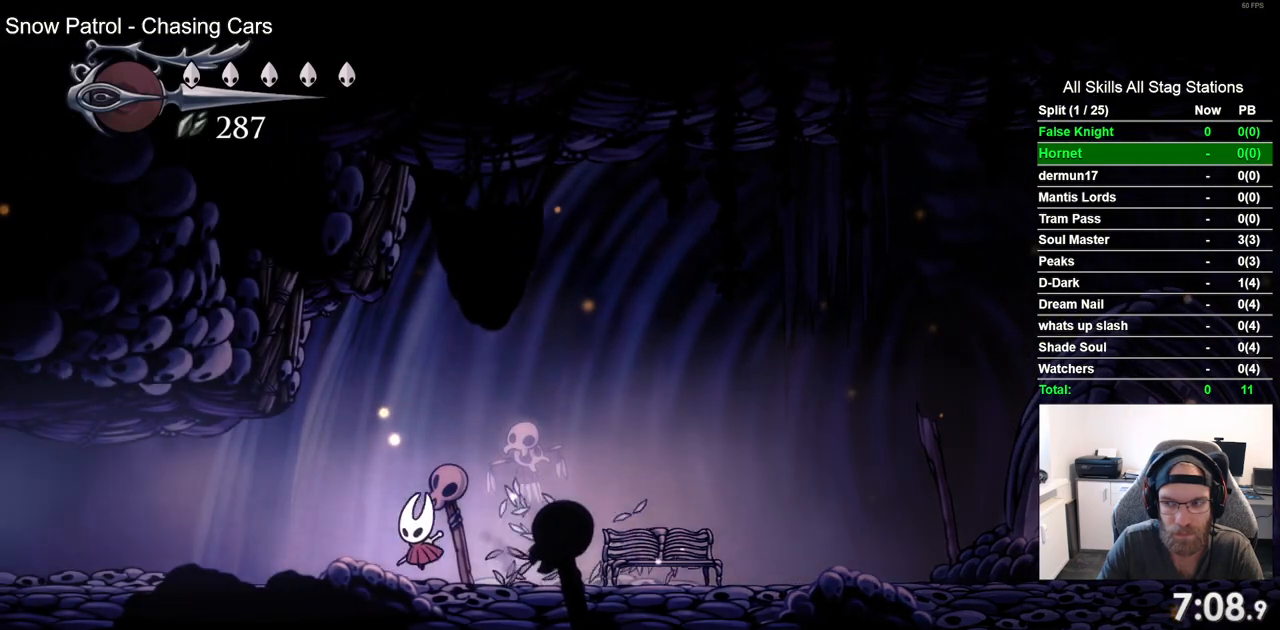
{"buttons": ["DPAD_LEFT"], "left_stick": "center", "right_stick": "center", "events": [[50, "CROSS", "up"], [300, "CROSS", "down"], [367, "CROSS", "up"]]}